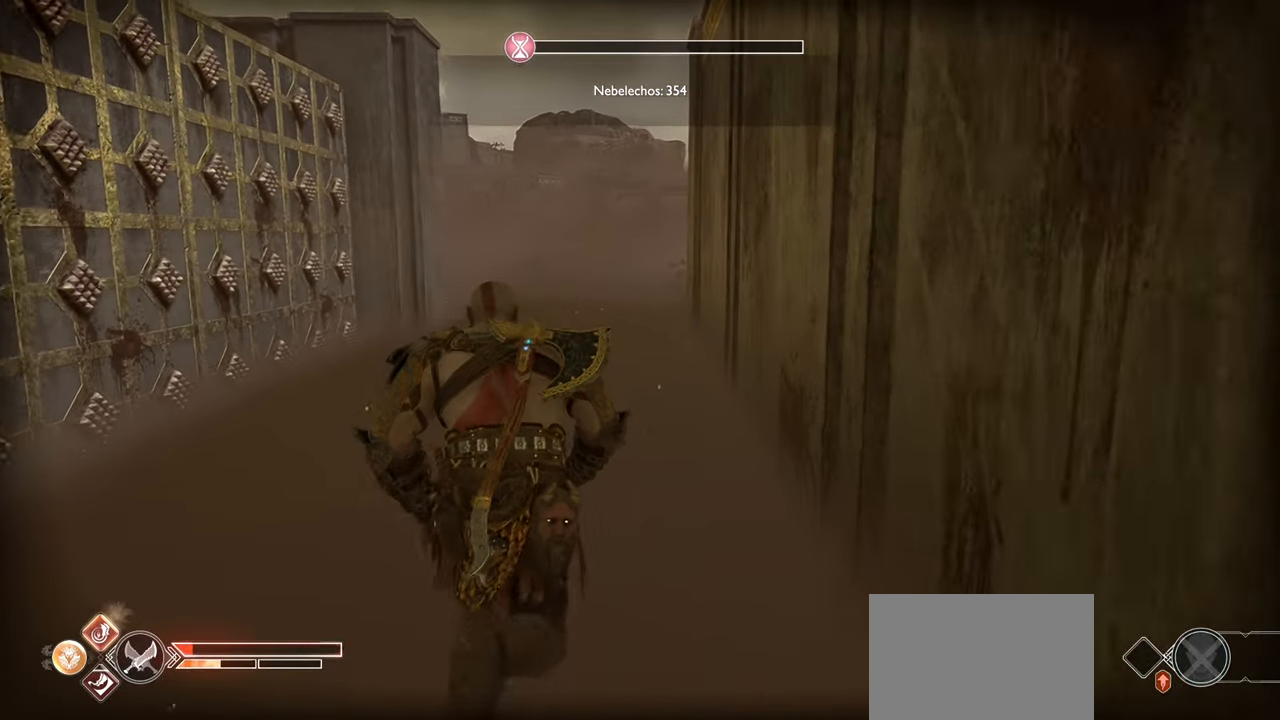
Gameplay with a controller (PlayStation layout); each line is a JSON object with the inputs held at the frame after it. "events" lists button and stick changes between this image and that frame as [ms after this image, input, new state], when the widget could be followed in between.
{"buttons": [], "left_stick": "up", "right_stick": "center", "events": []}
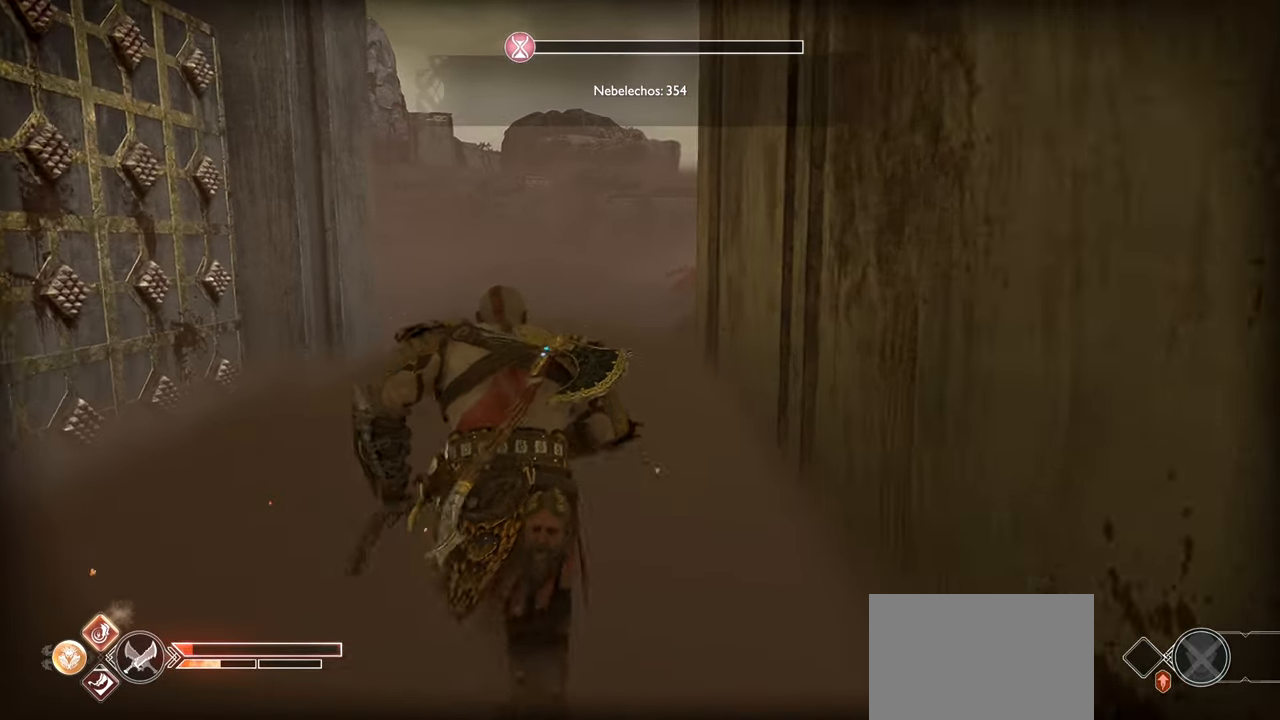
{"buttons": [], "left_stick": "up", "right_stick": "center", "events": []}
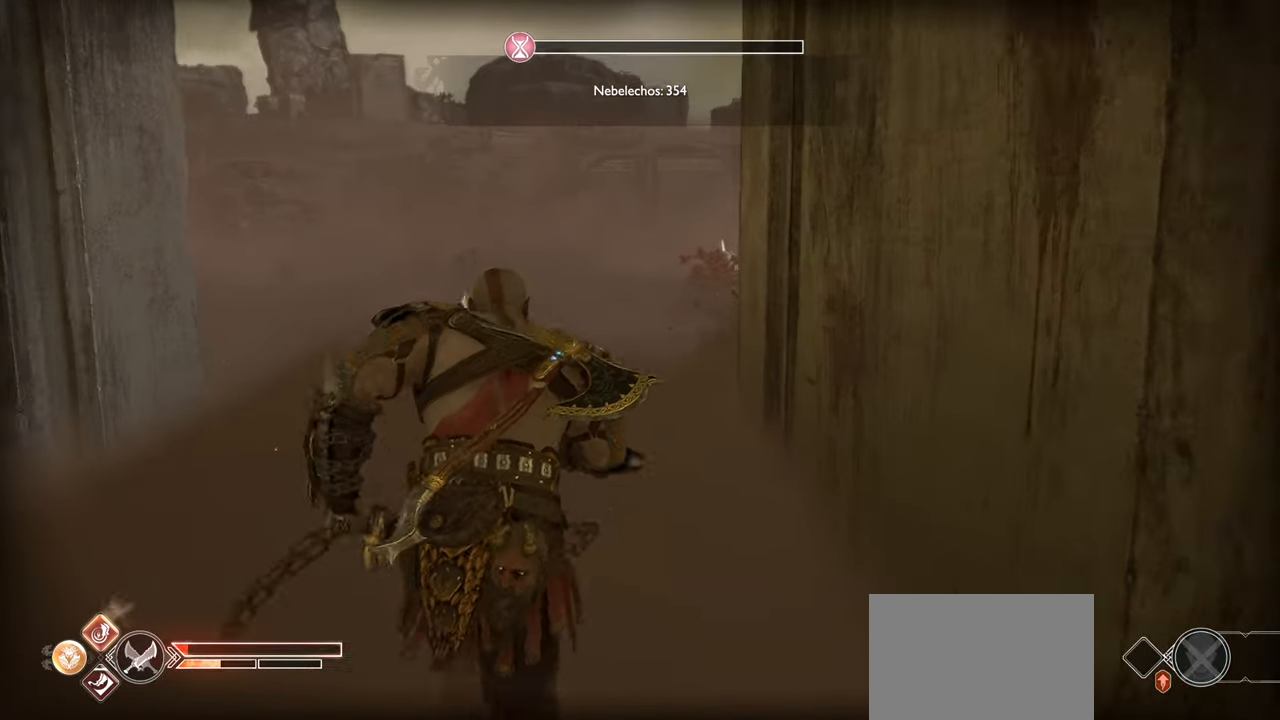
{"buttons": [], "left_stick": "up", "right_stick": "center", "events": []}
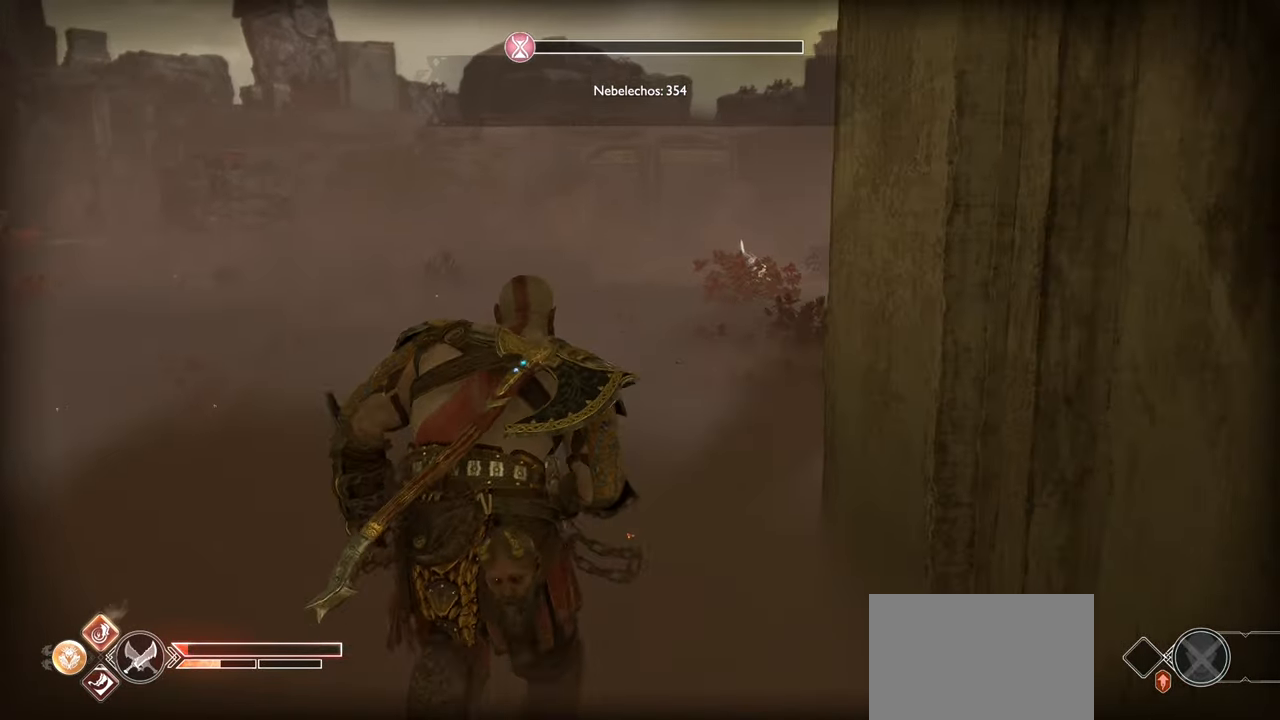
{"buttons": [], "left_stick": "up", "right_stick": "center", "events": [[67, "right_stick", "right"], [284, "right_stick", "center"]]}
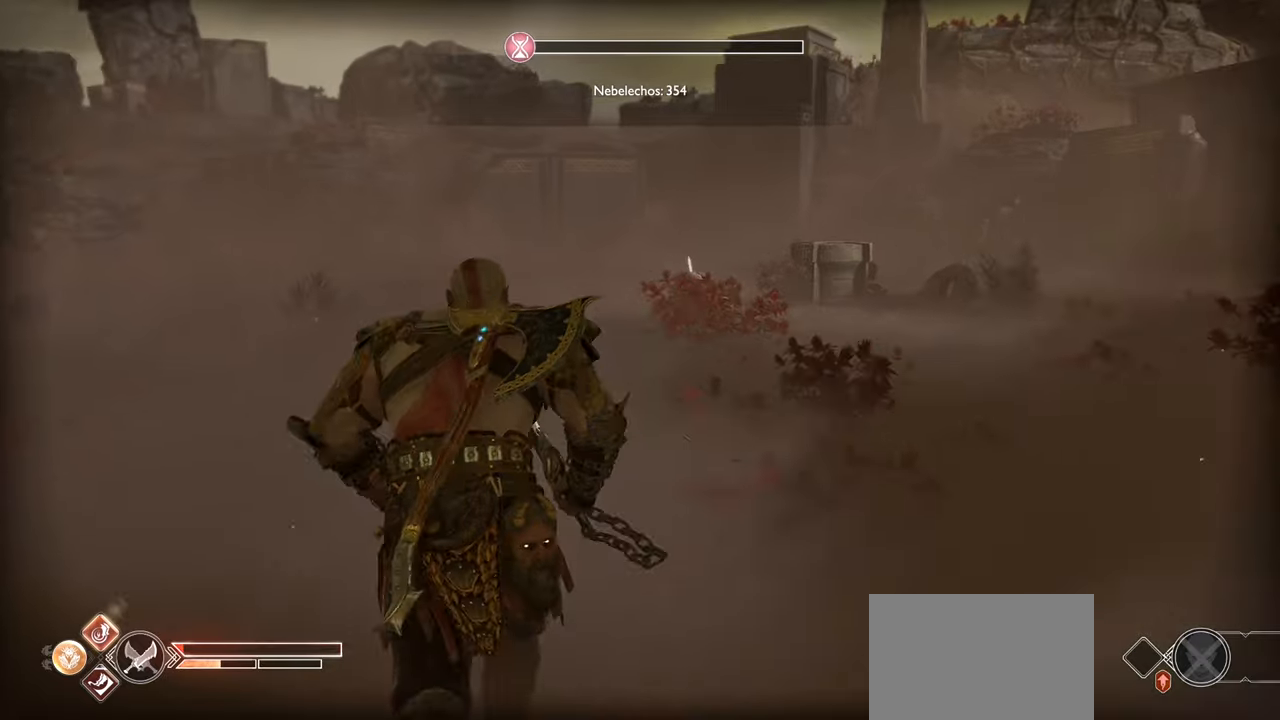
{"buttons": [], "left_stick": "up", "right_stick": "left", "events": [[134, "right_stick", "up-right"], [317, "right_stick", "center"], [417, "right_stick", "left"]]}
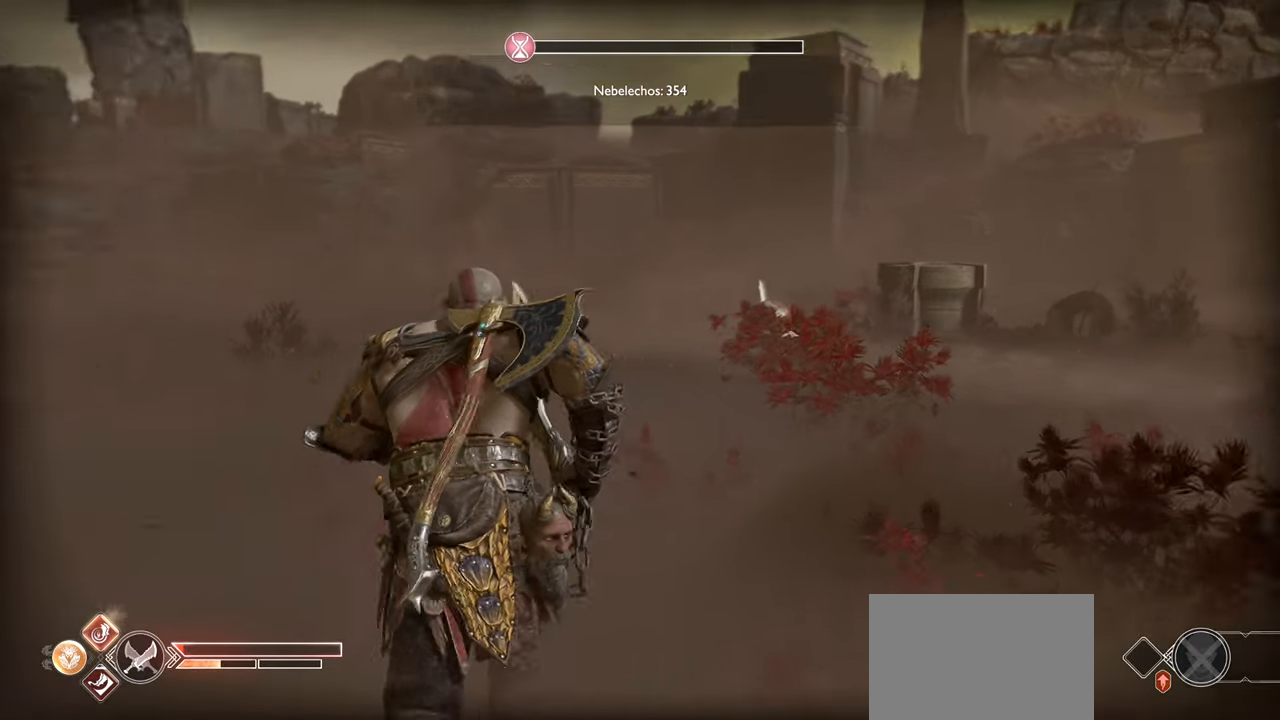
{"buttons": [], "left_stick": "up", "right_stick": "left", "events": [[183, "right_stick", "center"], [450, "right_stick", "left"]]}
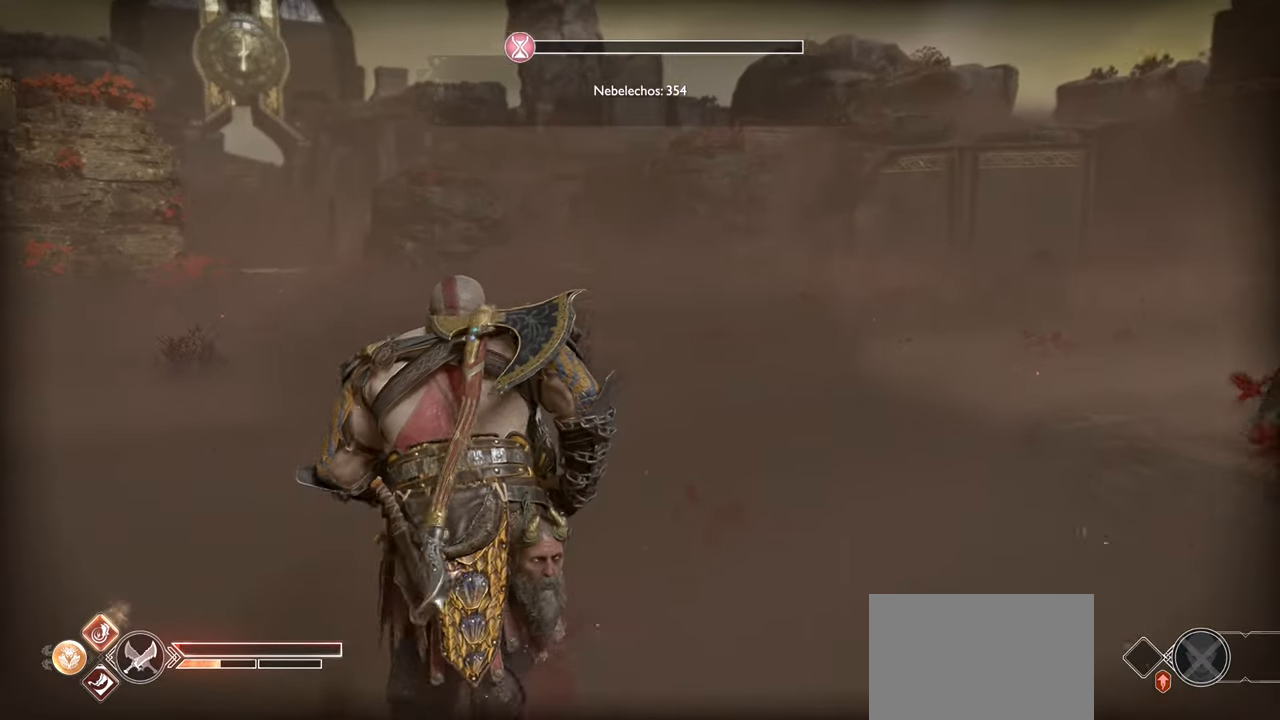
{"buttons": [], "left_stick": "up", "right_stick": "left", "events": [[134, "right_stick", "center"], [417, "right_stick", "left"]]}
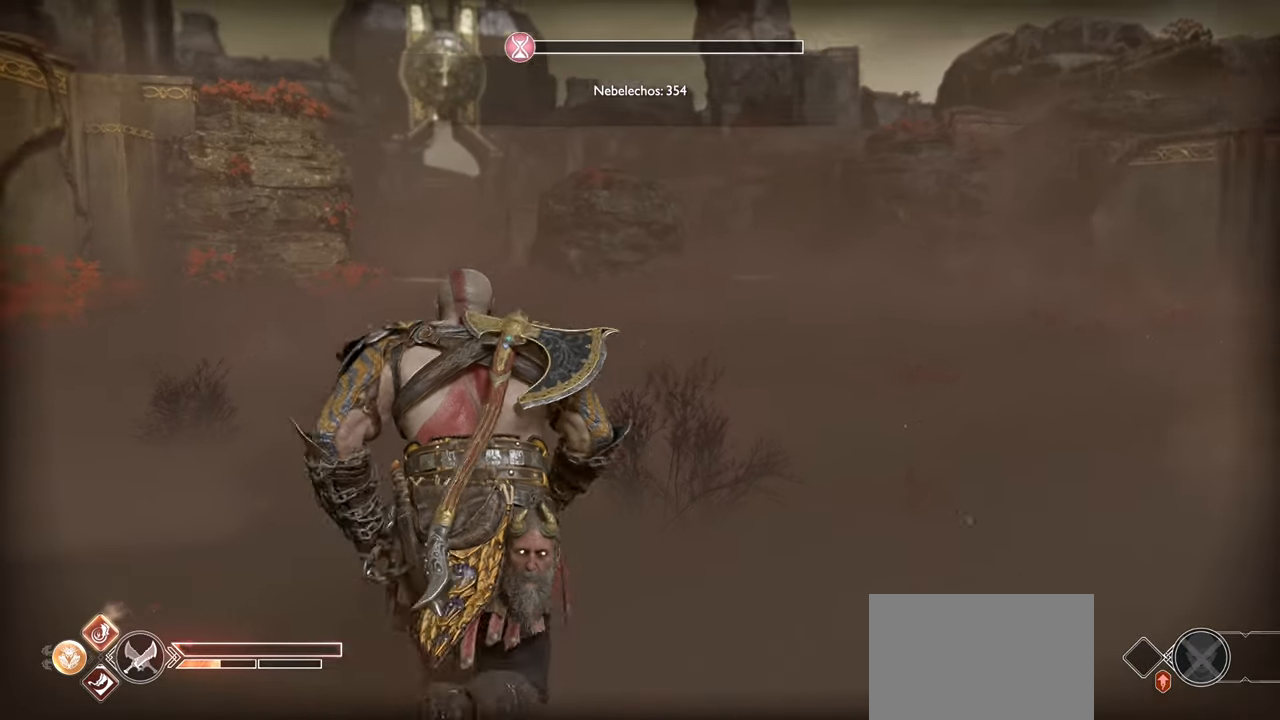
{"buttons": [], "left_stick": "up", "right_stick": "center", "events": [[50, "right_stick", "center"]]}
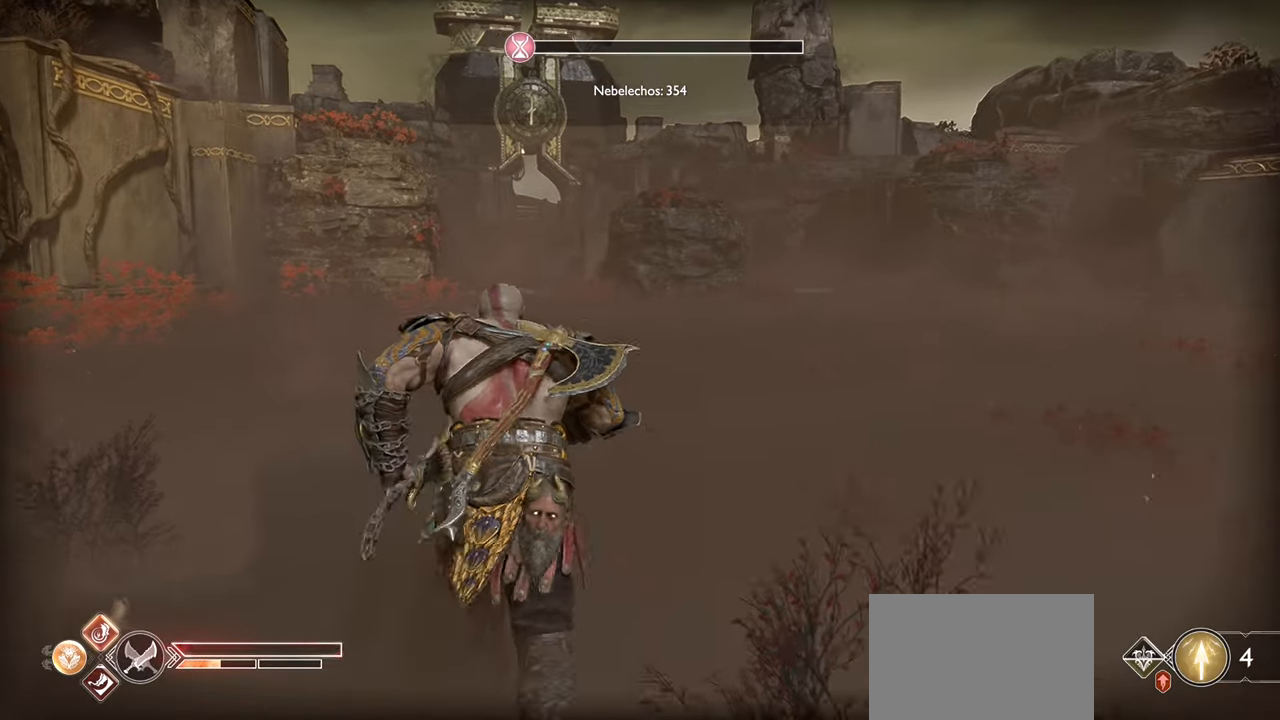
{"buttons": [], "left_stick": "up", "right_stick": "center", "events": []}
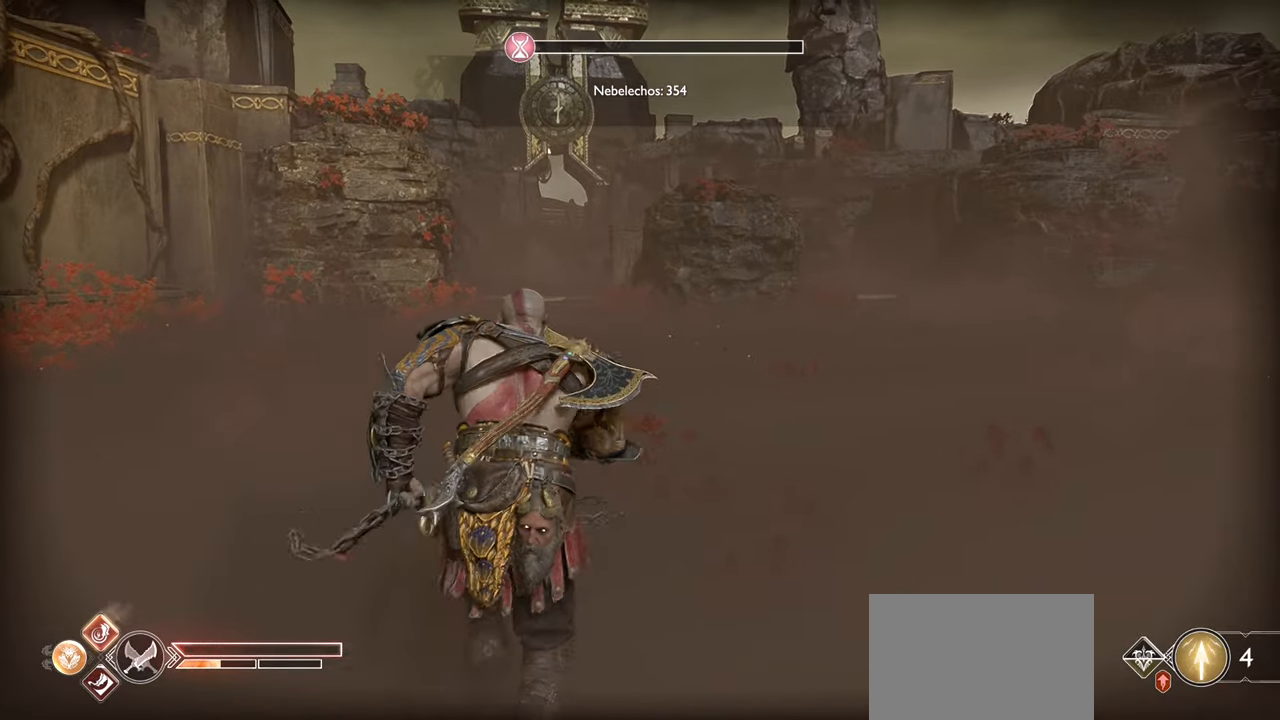
{"buttons": [], "left_stick": "up", "right_stick": "center", "events": []}
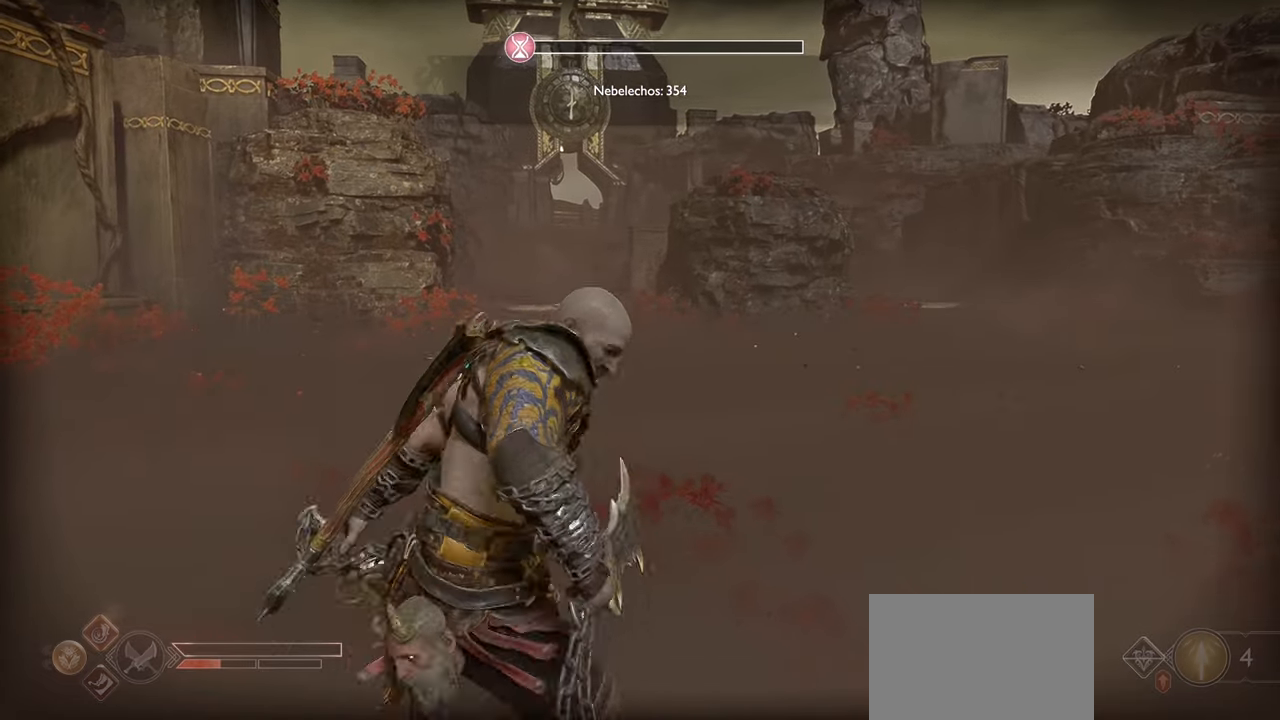
{"buttons": [], "left_stick": "up", "right_stick": "center", "events": []}
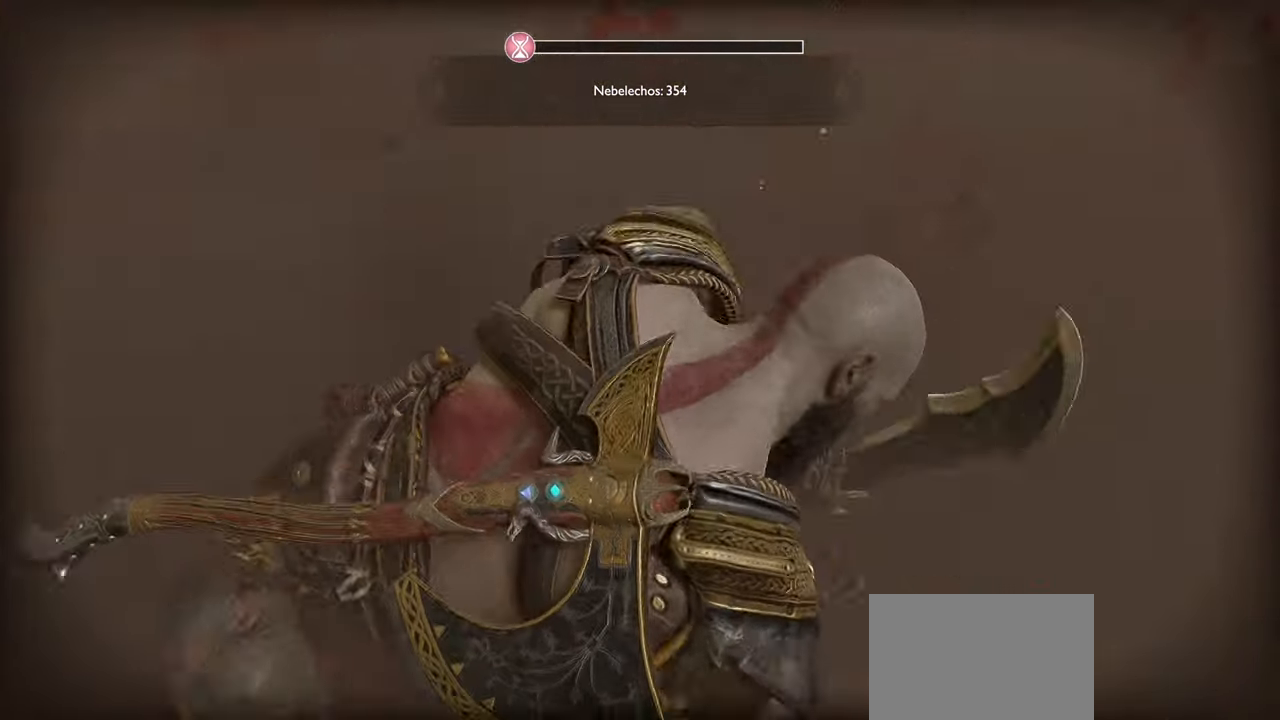
{"buttons": [], "left_stick": "center", "right_stick": "center", "events": [[116, "left_stick", "center"]]}
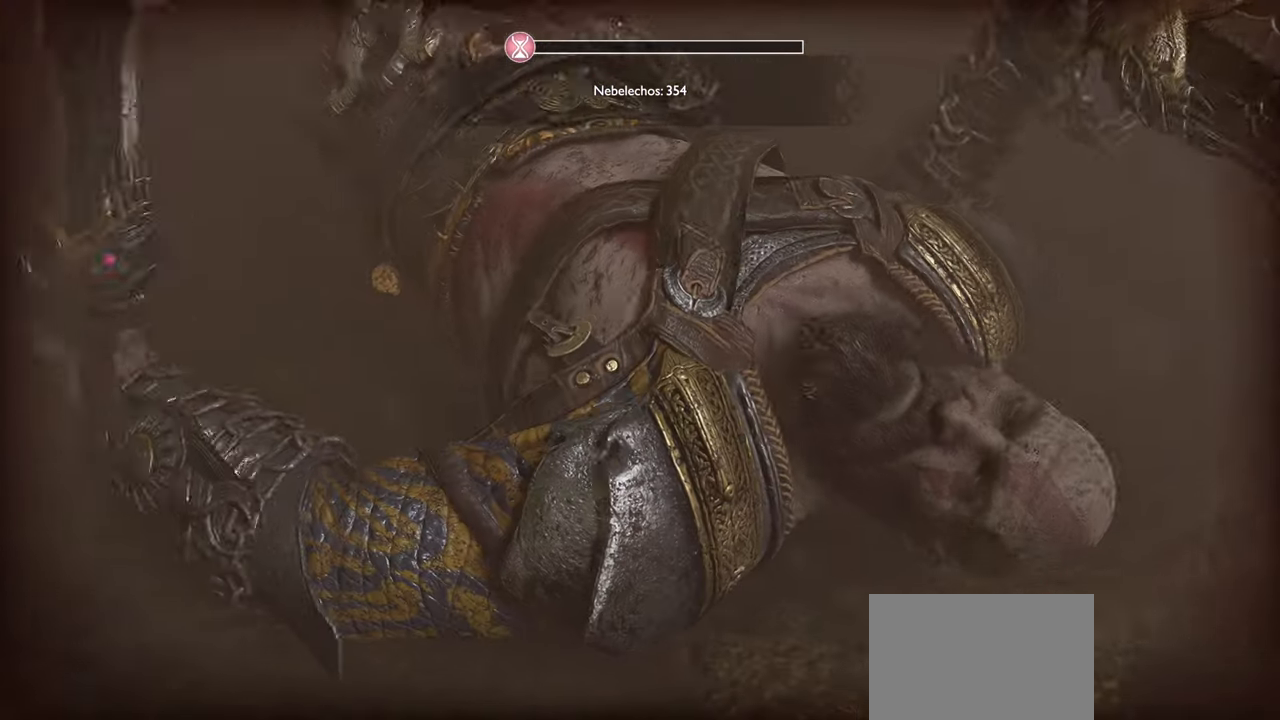
{"buttons": [], "left_stick": "center", "right_stick": "center", "events": []}
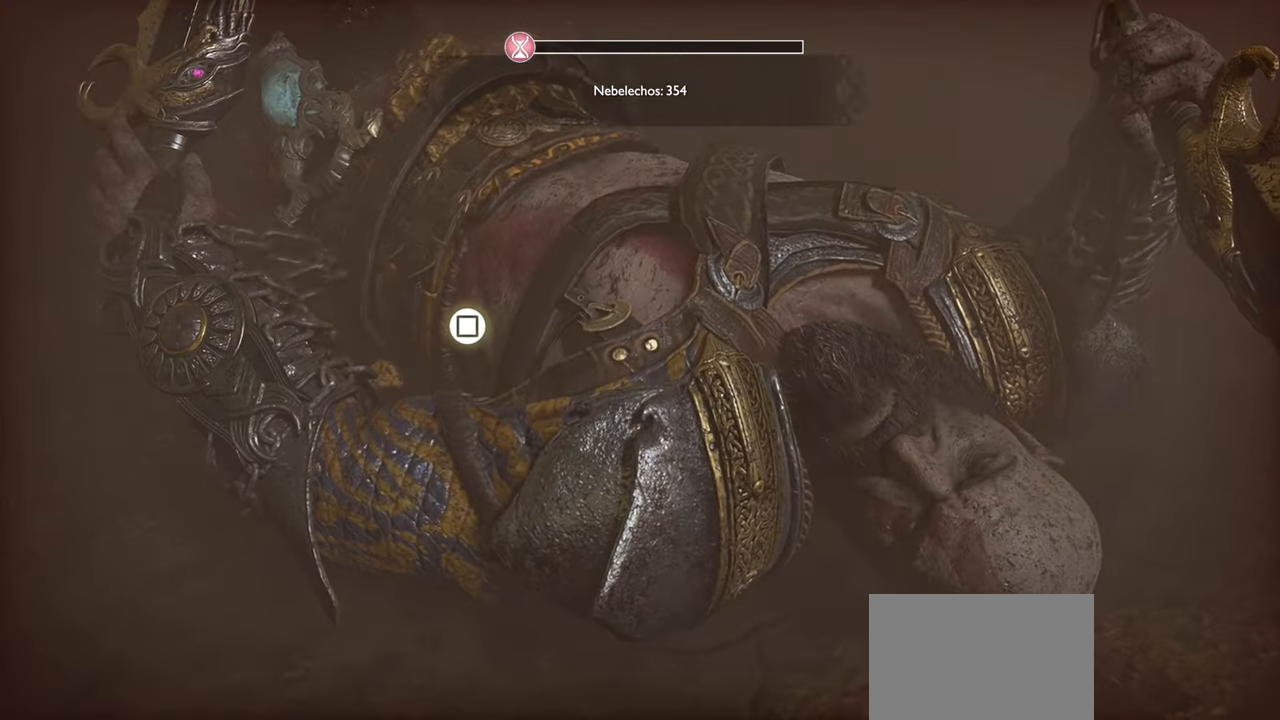
{"buttons": [], "left_stick": "center", "right_stick": "center", "events": []}
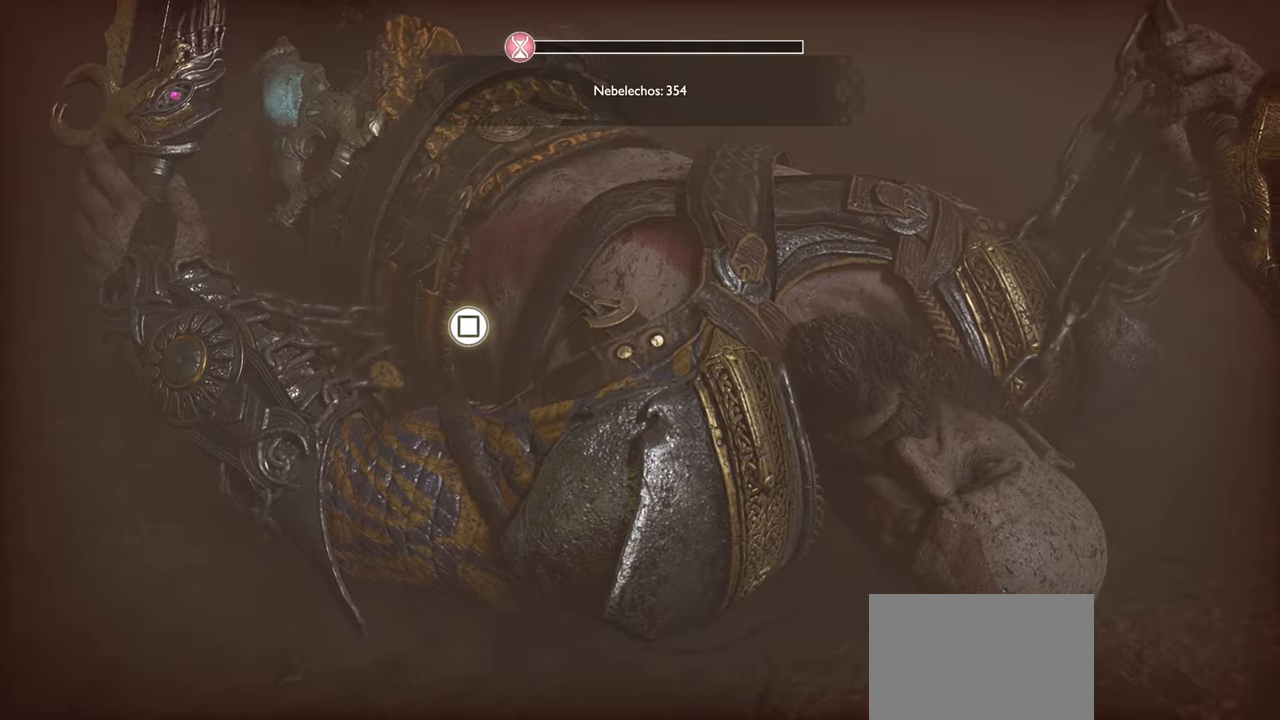
{"buttons": [], "left_stick": "center", "right_stick": "center", "events": []}
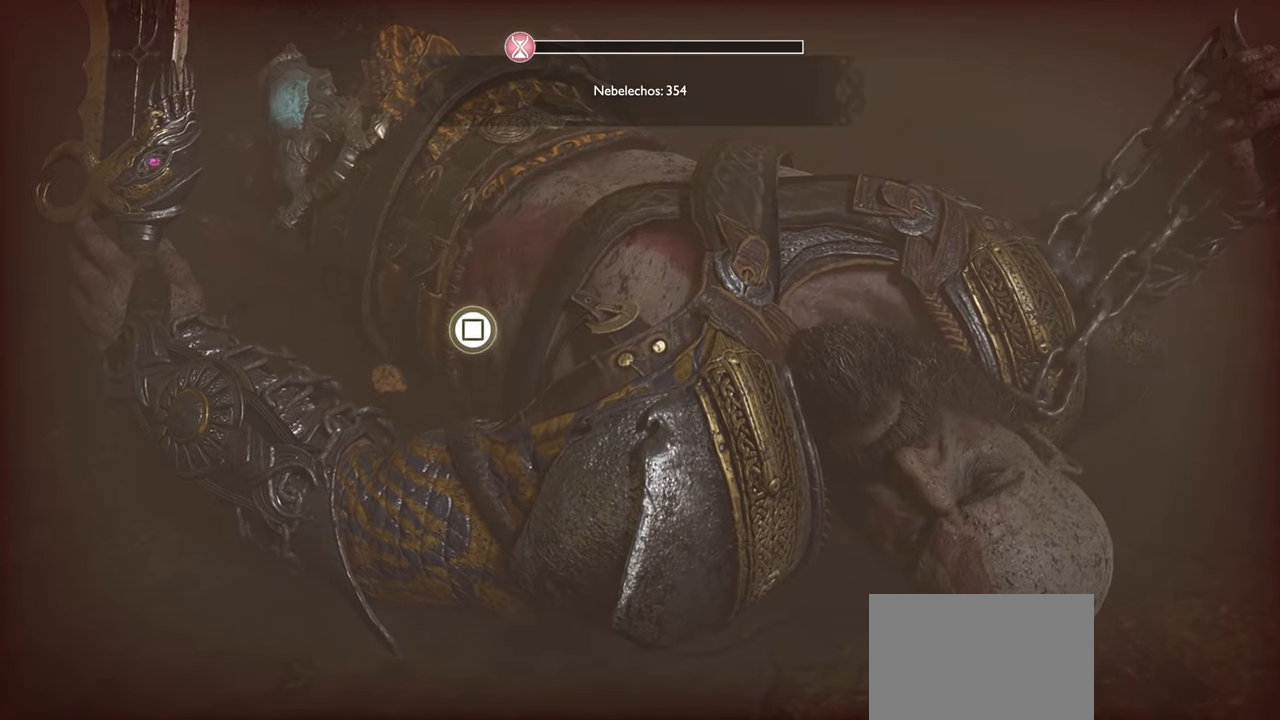
{"buttons": [], "left_stick": "center", "right_stick": "center", "events": [[217, "SQUARE", "down"], [317, "SQUARE", "up"]]}
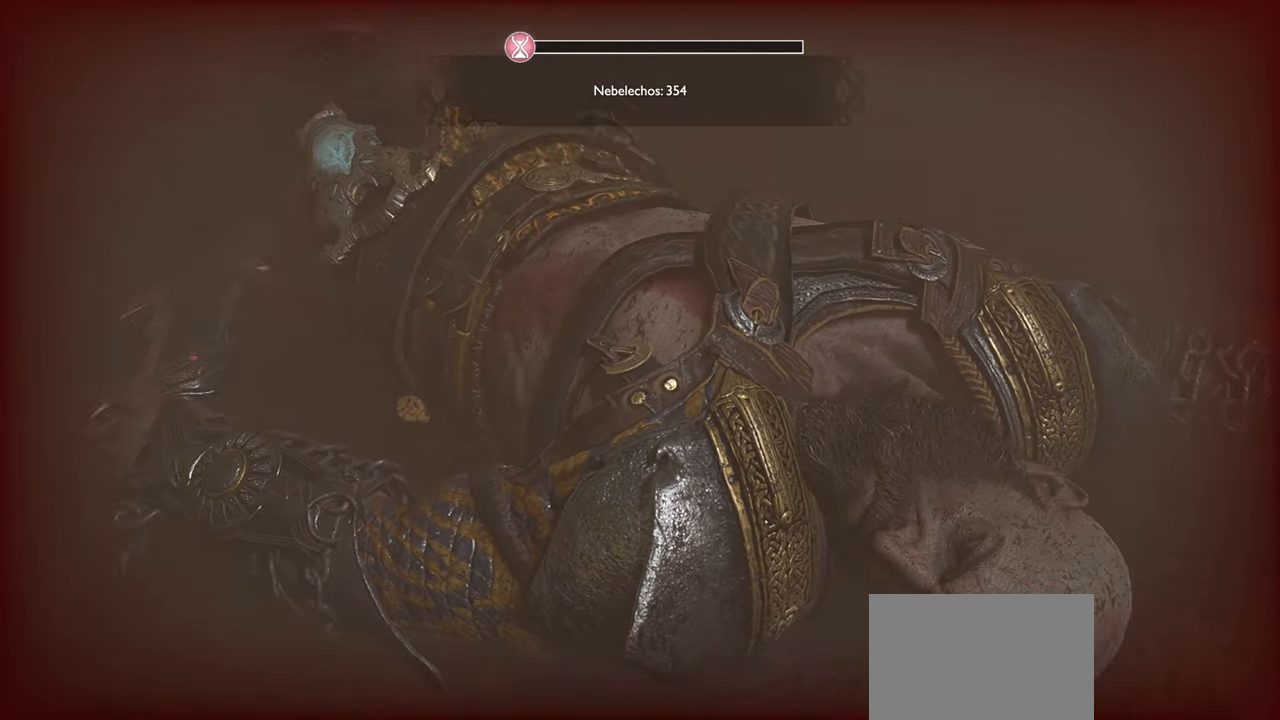
{"buttons": [], "left_stick": "center", "right_stick": "center", "events": []}
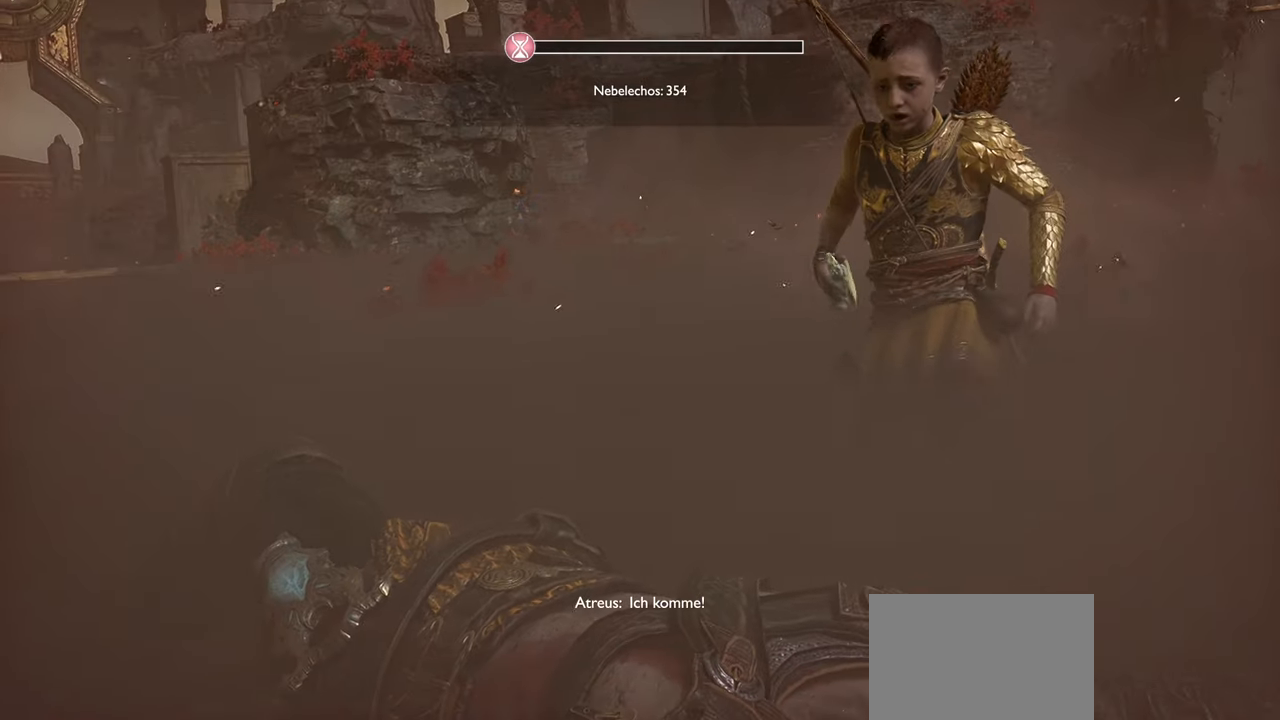
{"buttons": [], "left_stick": "center", "right_stick": "center", "events": []}
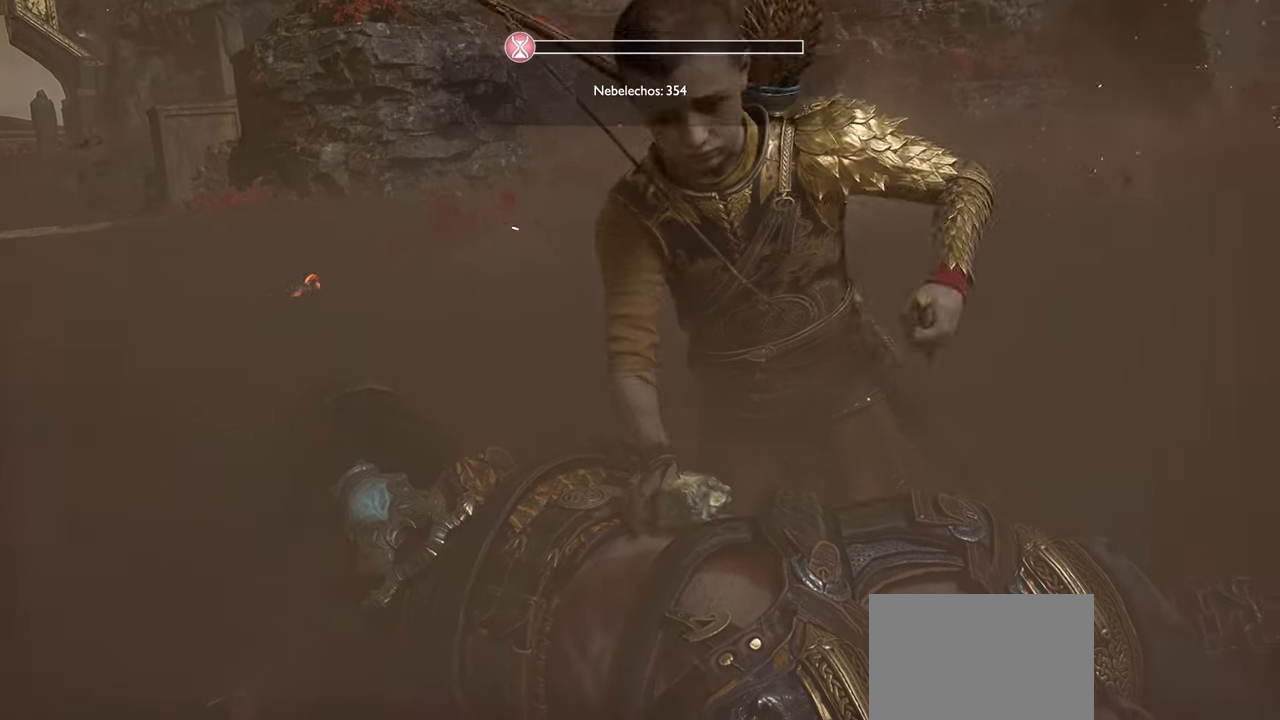
{"buttons": [], "left_stick": "center", "right_stick": "center", "events": []}
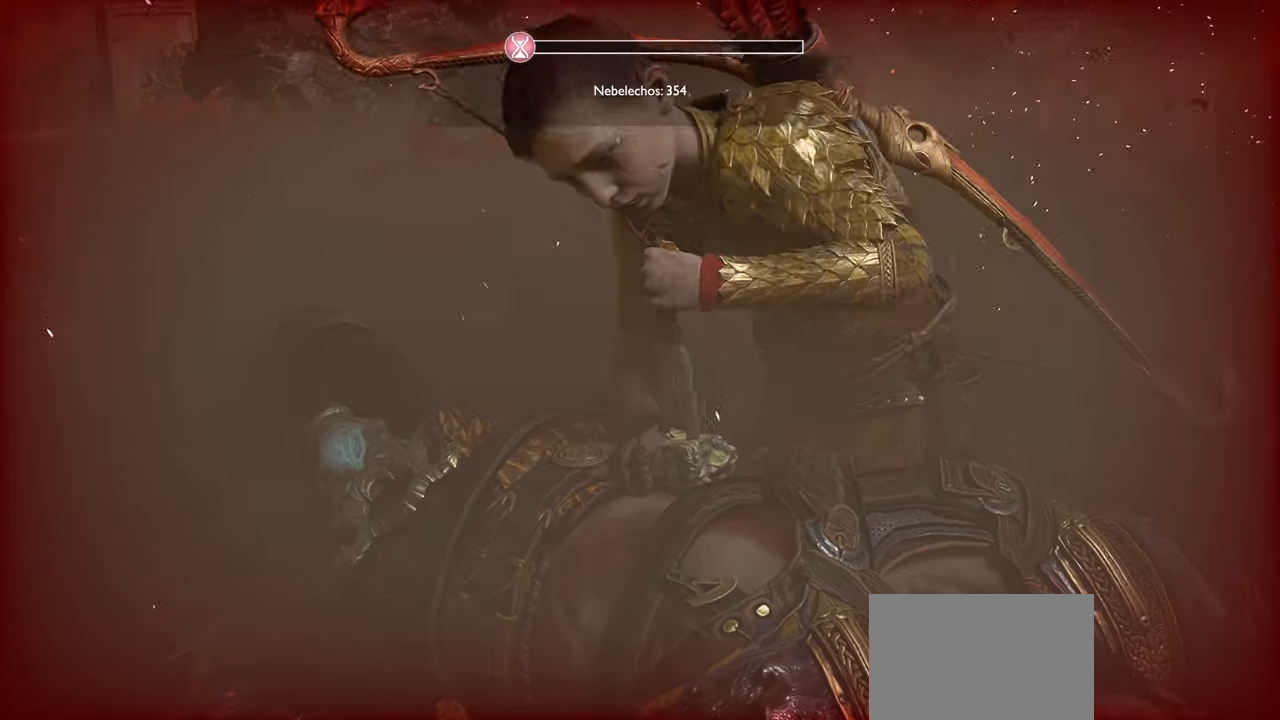
{"buttons": [], "left_stick": "up", "right_stick": "up-left", "events": [[183, "left_stick", "up"], [217, "right_stick", "up-left"]]}
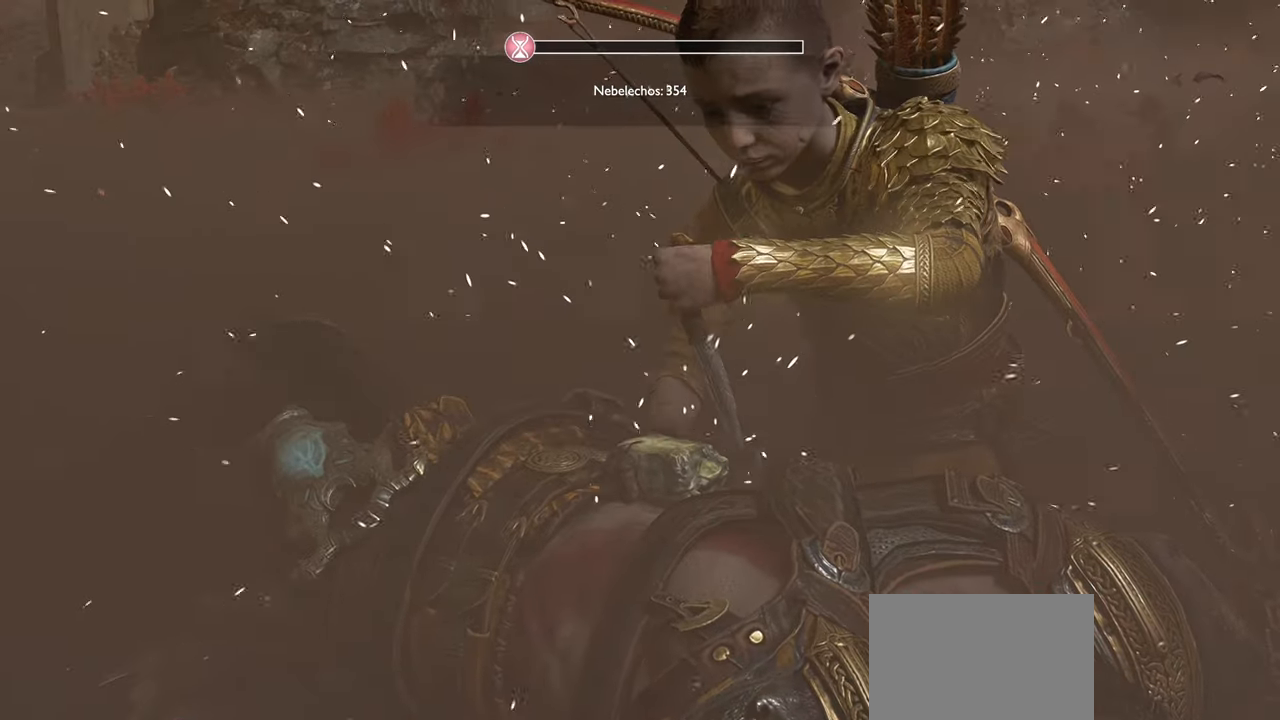
{"buttons": [], "left_stick": "up", "right_stick": "up-left", "events": []}
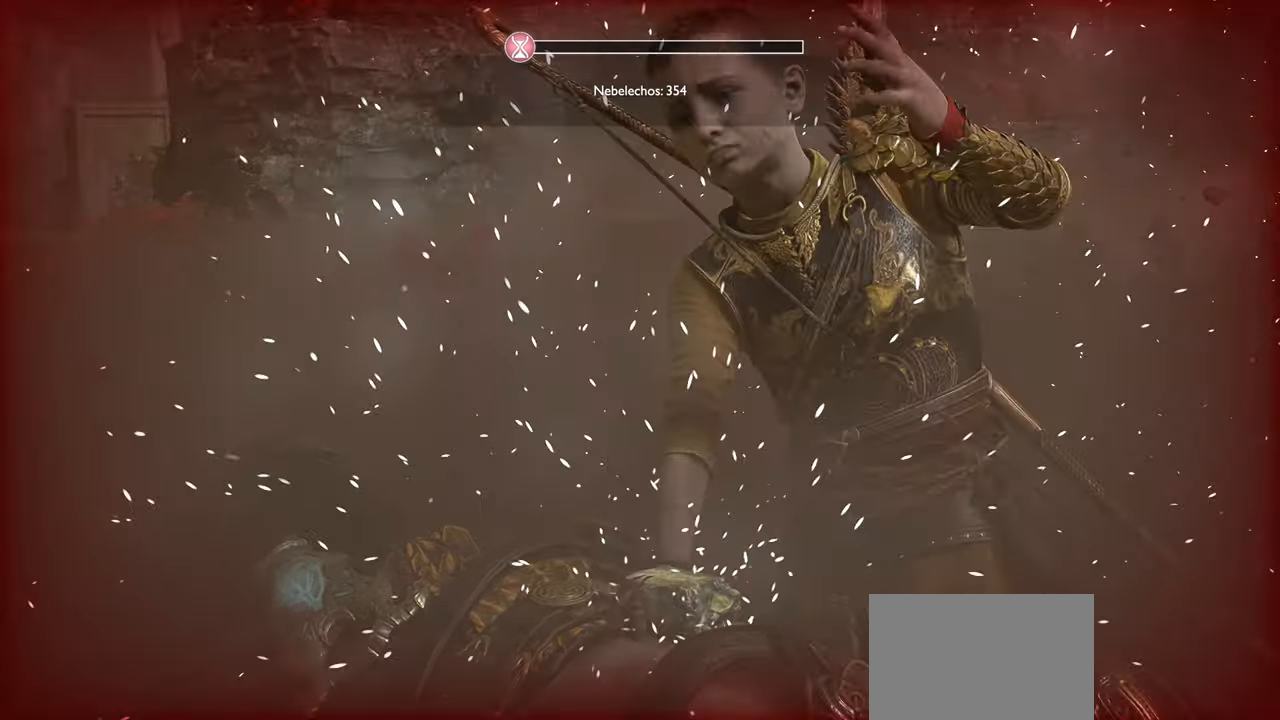
{"buttons": [], "left_stick": "up", "right_stick": "up-left", "events": []}
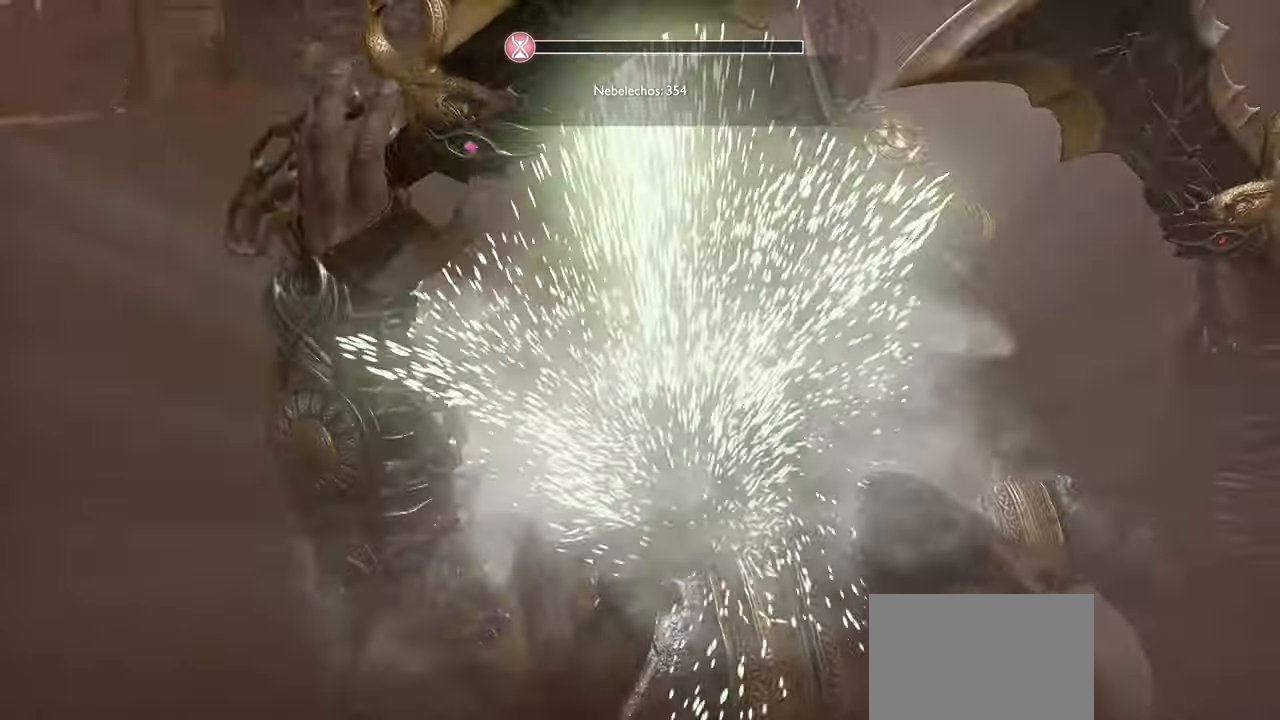
{"buttons": [], "left_stick": "up", "right_stick": "up-left", "events": []}
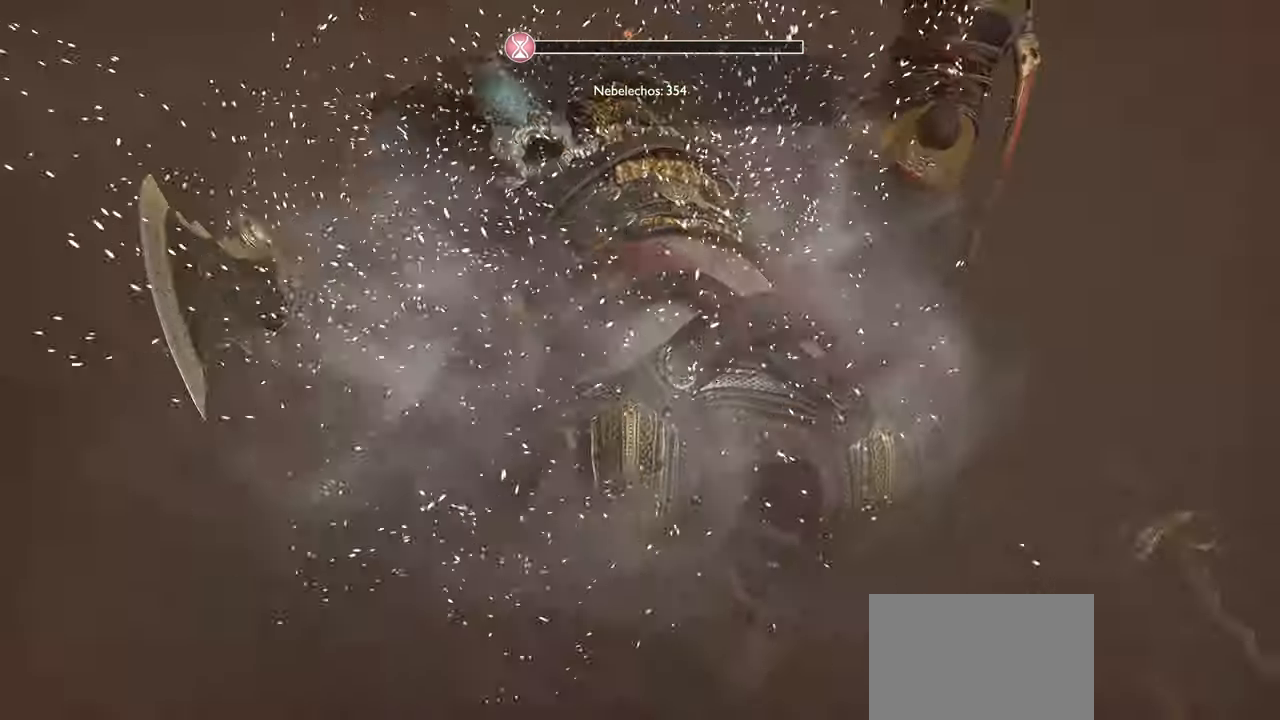
{"buttons": [], "left_stick": "up", "right_stick": "up-left", "events": [[400, "right_stick", "center"], [483, "right_stick", "up-left"]]}
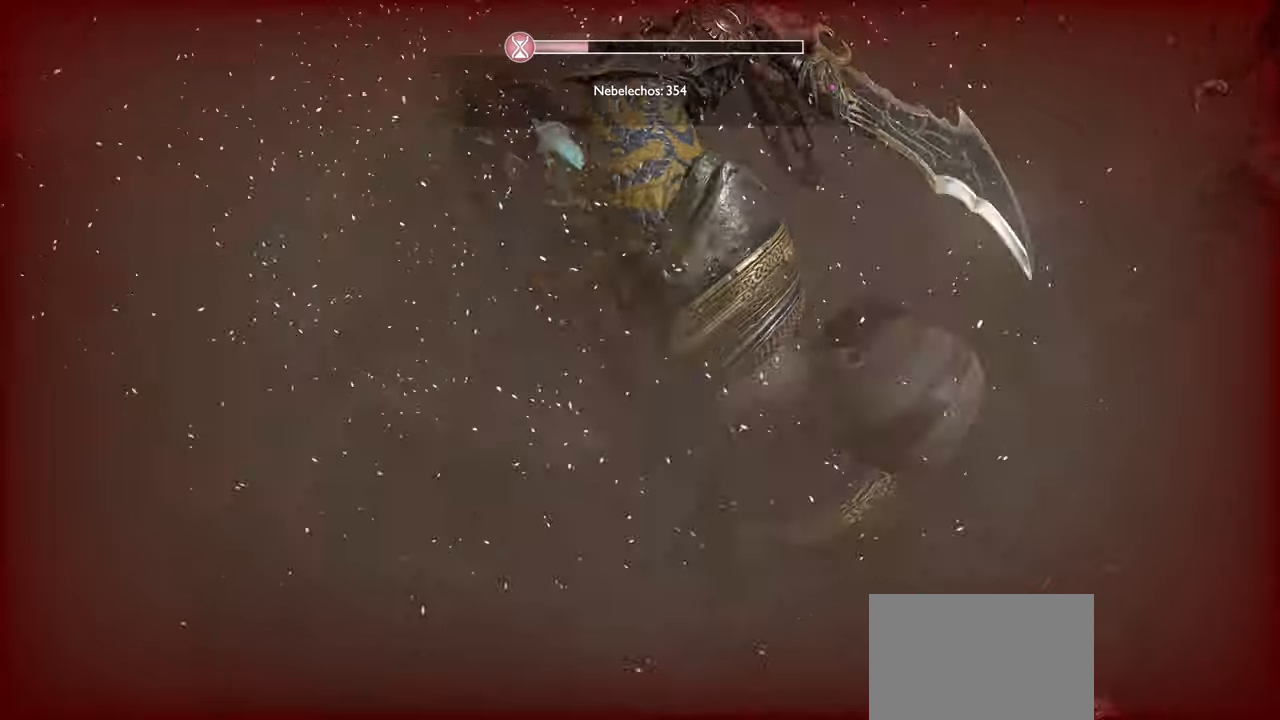
{"buttons": [], "left_stick": "up", "right_stick": "center", "events": [[467, "right_stick", "center"]]}
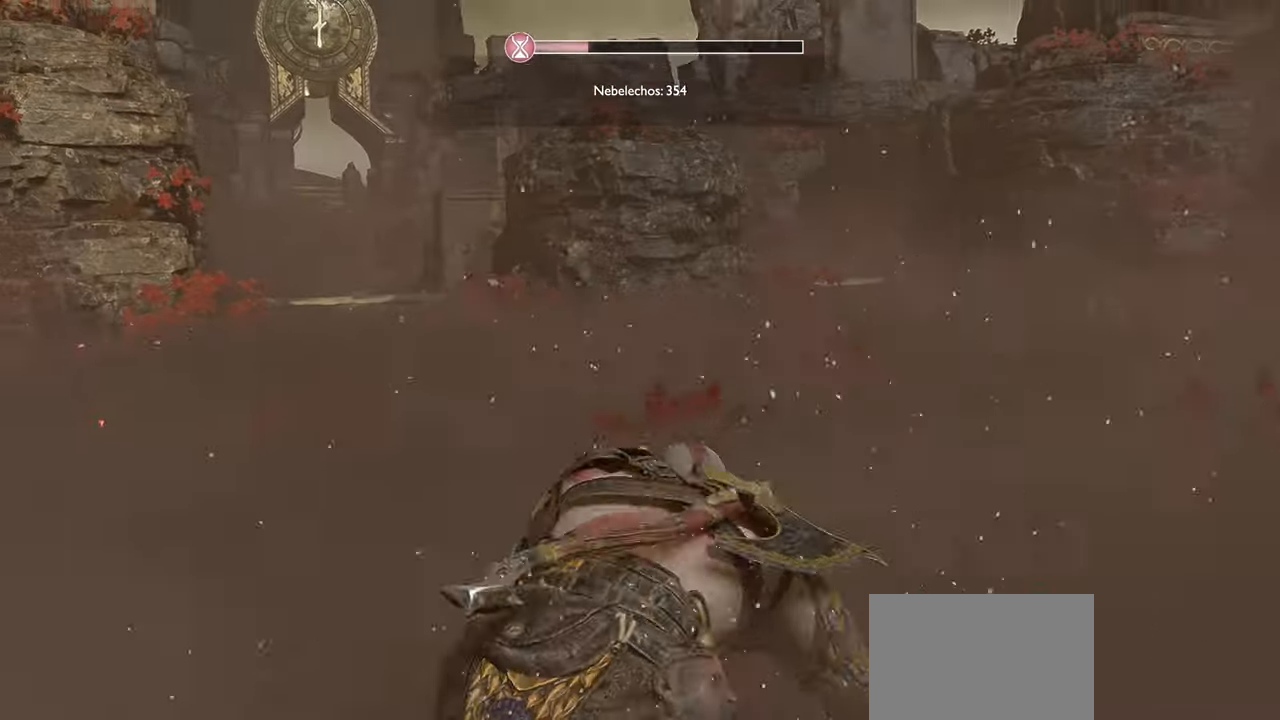
{"buttons": [], "left_stick": "up", "right_stick": "center", "events": []}
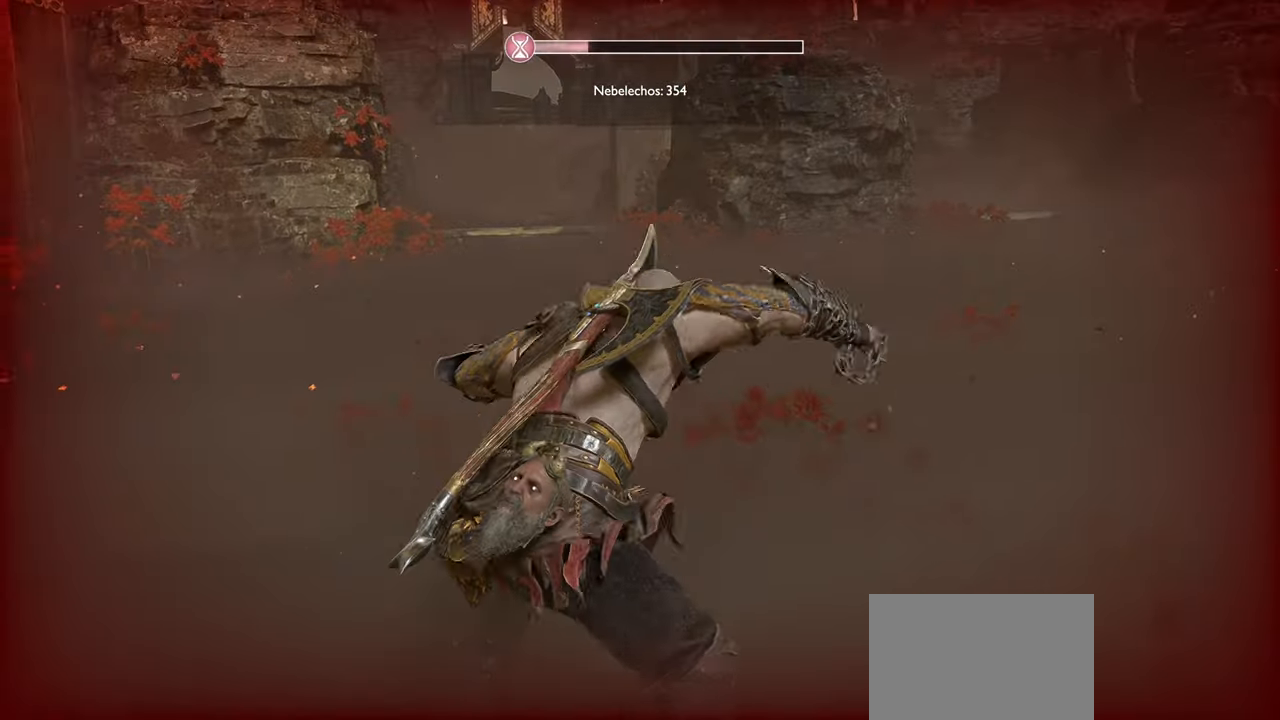
{"buttons": [], "left_stick": "up", "right_stick": "center", "events": [[66, "L3", "down"], [200, "right_stick", "up"], [250, "L3", "up"], [367, "right_stick", "center"]]}